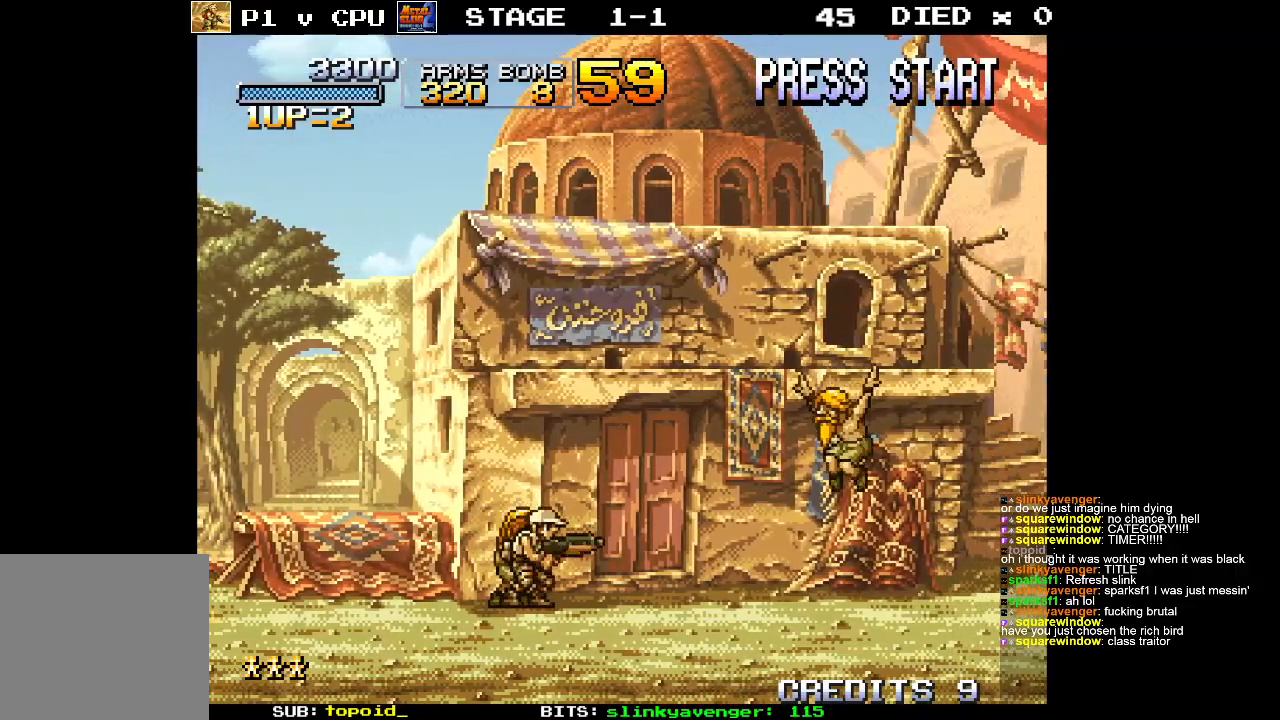
Gameplay with a controller (Xbox layout); each line is a JSON object with the inputs held at the frame after it. "events" lists button and stick changes between this image and that frame as [ms after this image, input, new state], when the widget could be followed in between. Not read: B DPAD_DOWN DPAD_LEFT DPAD_RIGHT DPAD_UP L1 L2 L3 R1 R2 R3 START right_stick.
{"buttons": [], "left_stick": "center", "events": []}
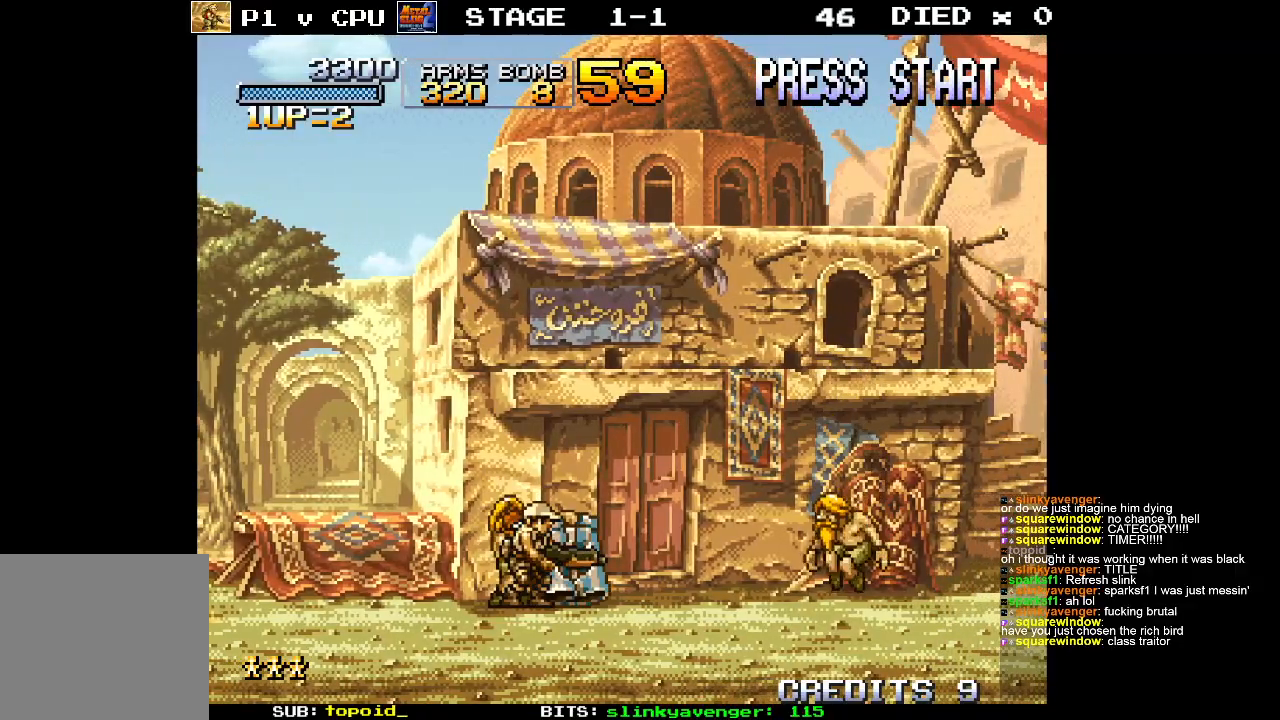
{"buttons": [], "left_stick": "right", "events": [[50, "left_stick", "left"], [400, "left_stick", "right"]]}
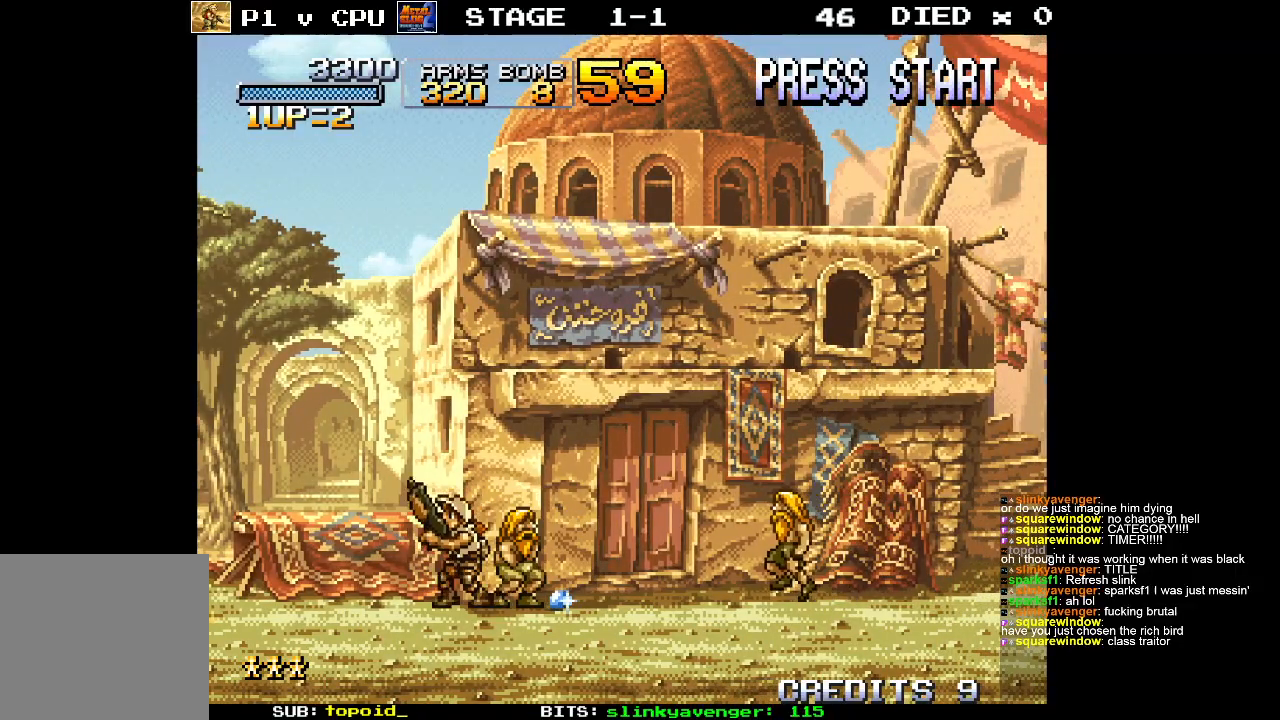
{"buttons": [], "left_stick": "right", "events": []}
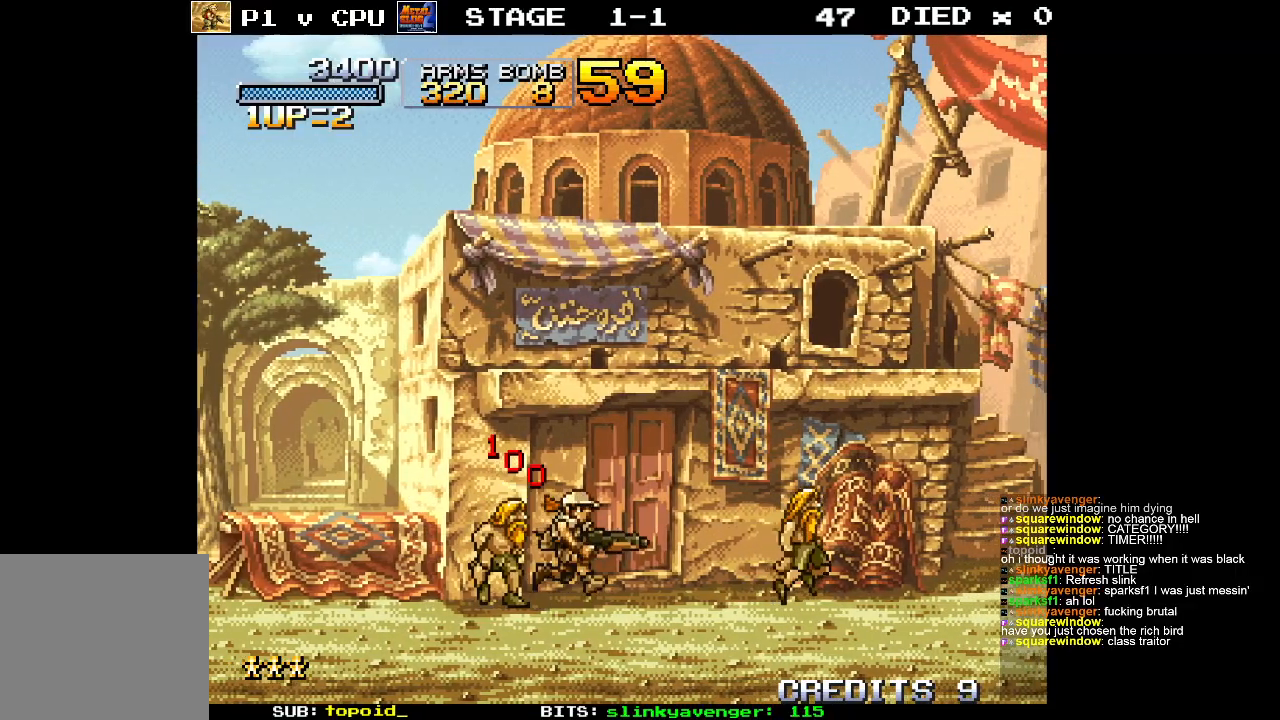
{"buttons": [], "left_stick": "right", "events": [[333, "X", "down"], [400, "X", "up"]]}
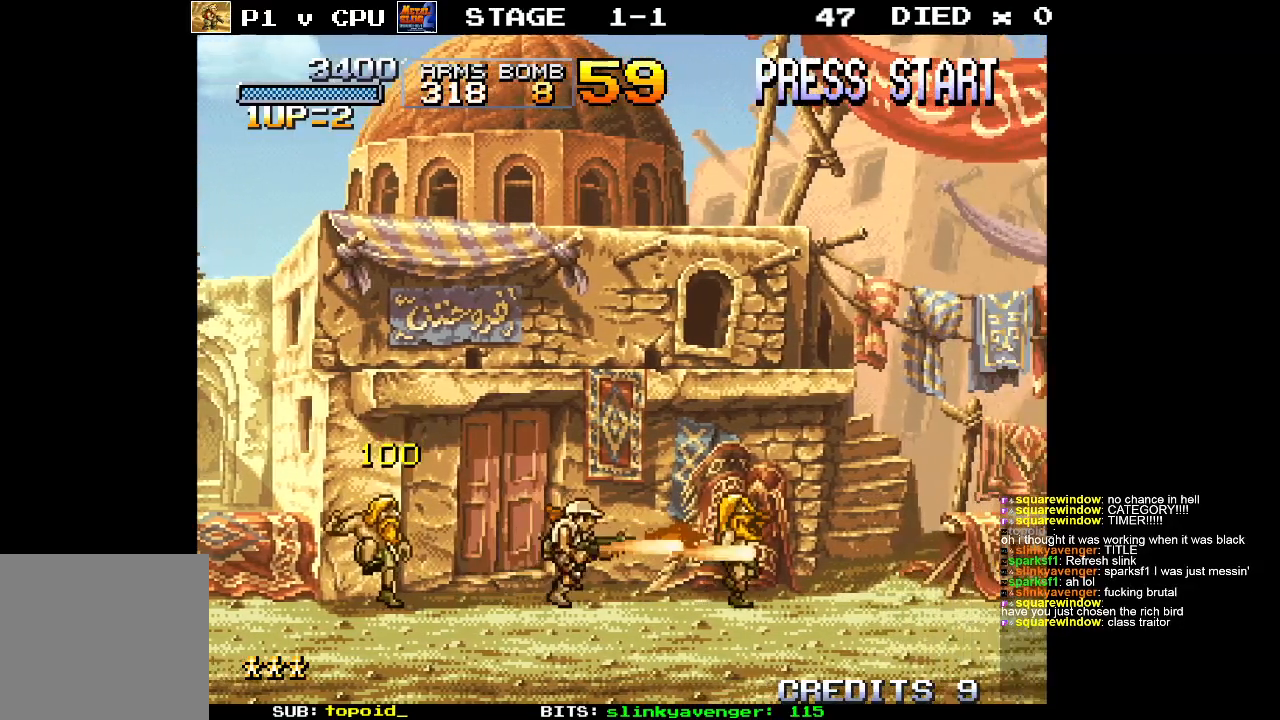
{"buttons": [], "left_stick": "right", "events": []}
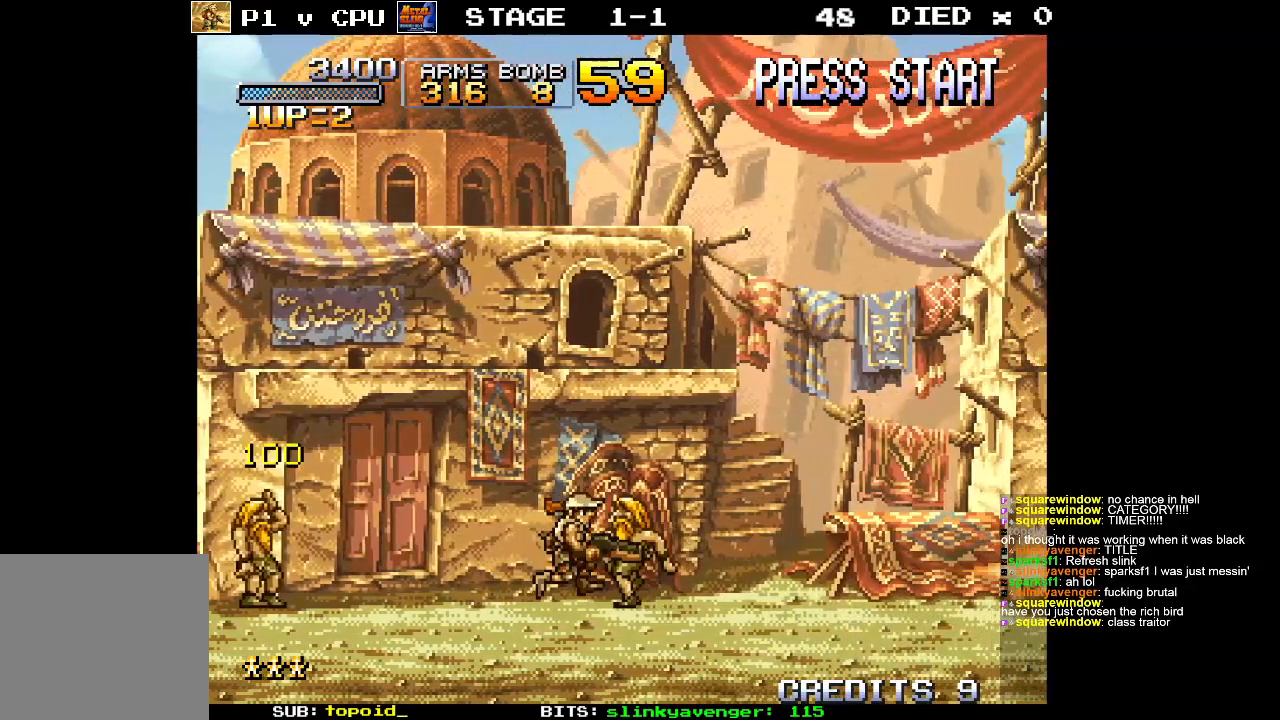
{"buttons": [], "left_stick": "left", "events": [[283, "left_stick", "center"], [433, "left_stick", "left"]]}
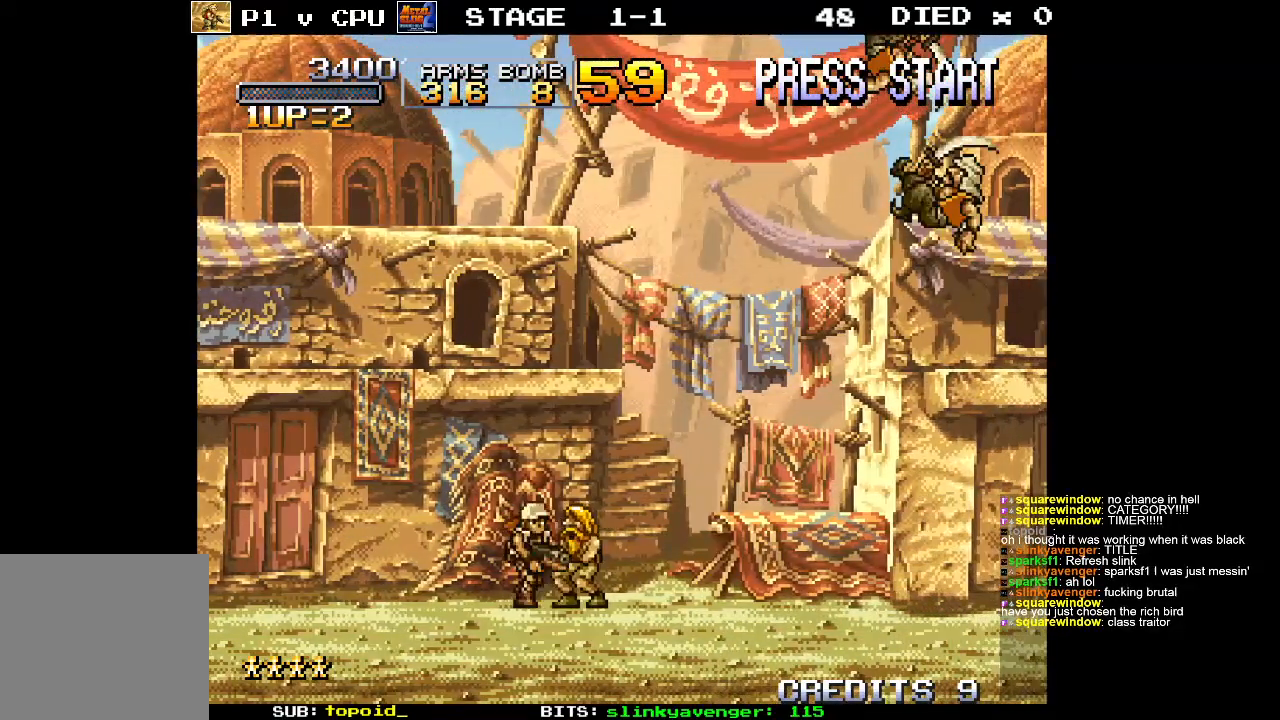
{"buttons": [], "left_stick": "right", "events": [[400, "left_stick", "right"]]}
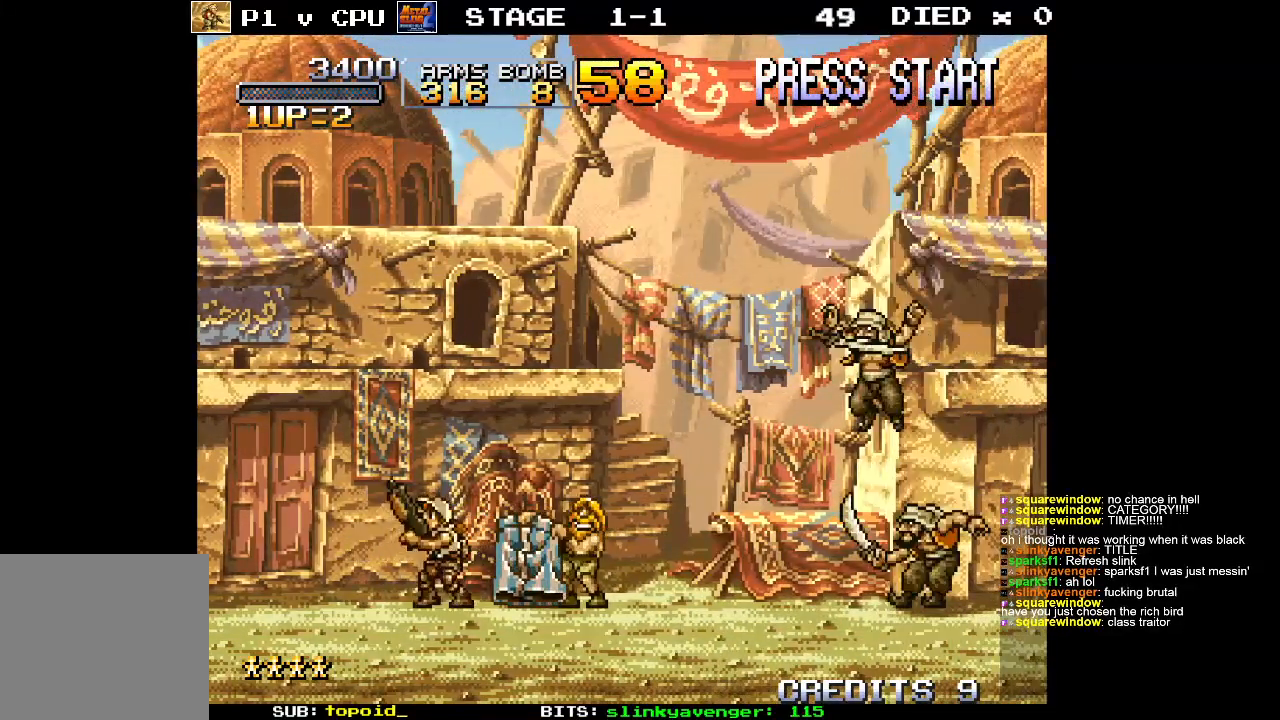
{"buttons": [], "left_stick": "up-right", "events": [[300, "X", "down"], [350, "X", "up"], [383, "left_stick", "up-right"]]}
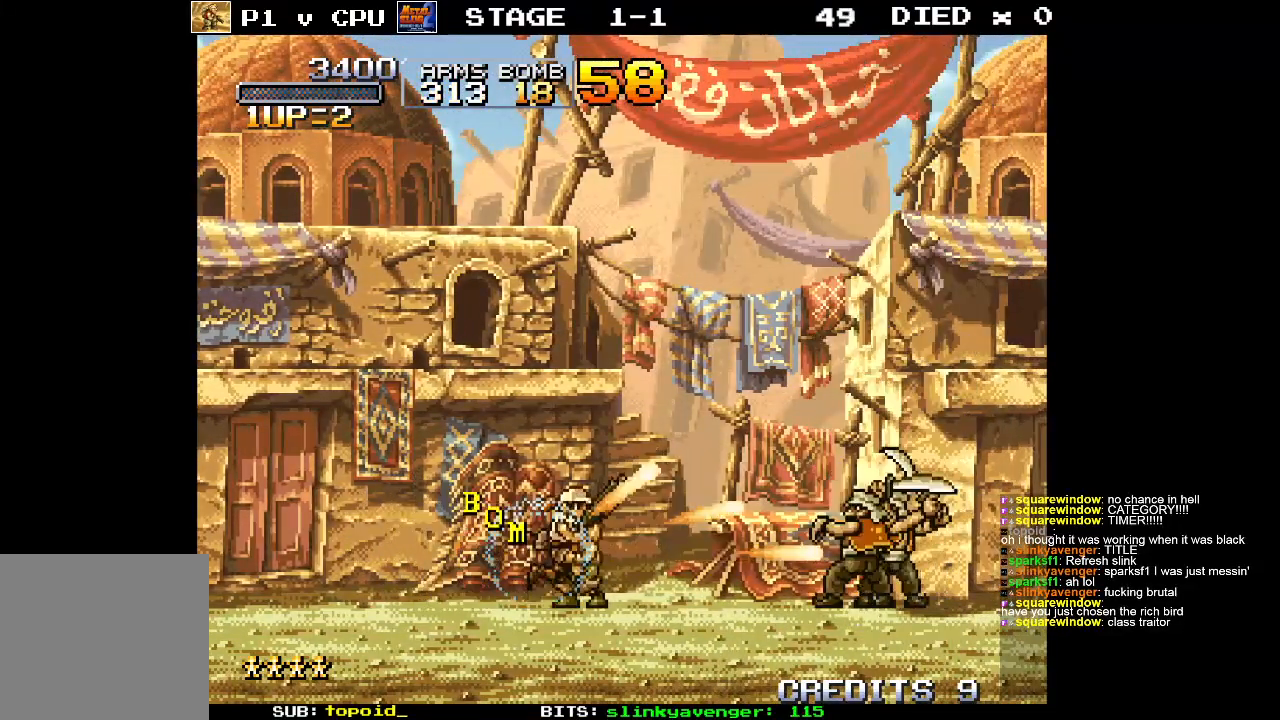
{"buttons": [], "left_stick": "center", "events": [[50, "left_stick", "center"]]}
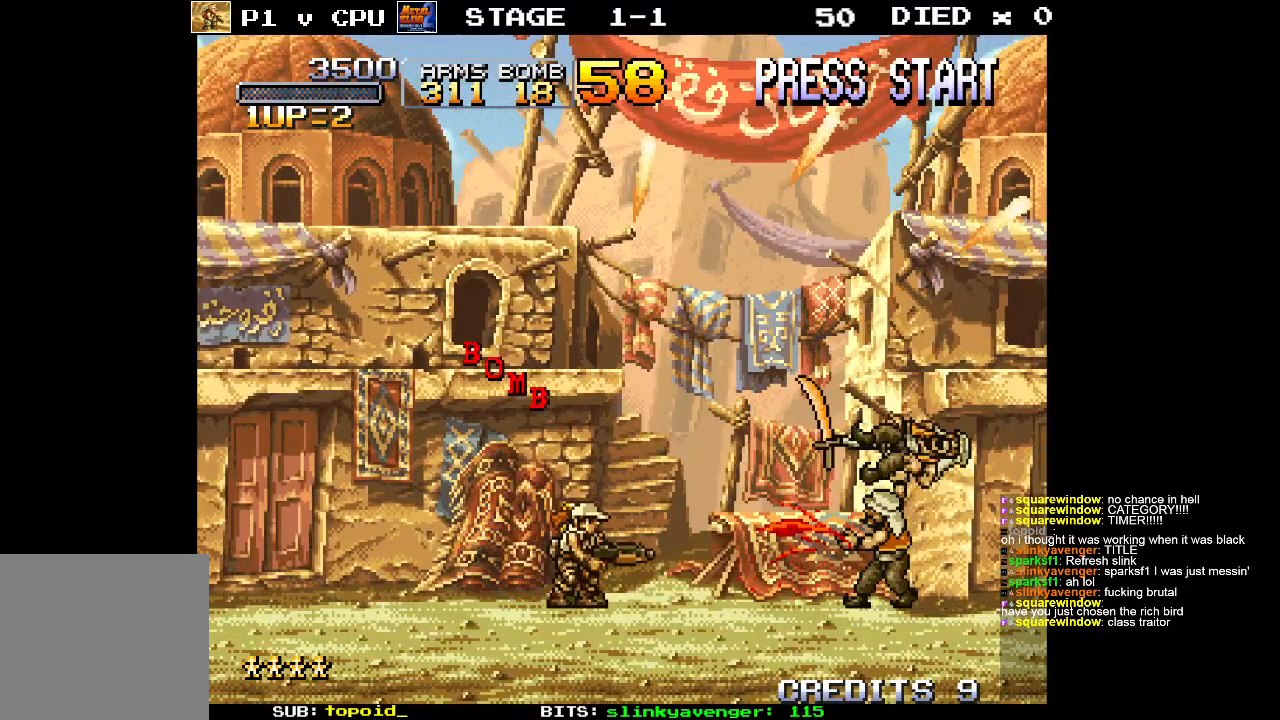
{"buttons": [], "left_stick": "center", "events": [[150, "X", "down"], [233, "X", "up"]]}
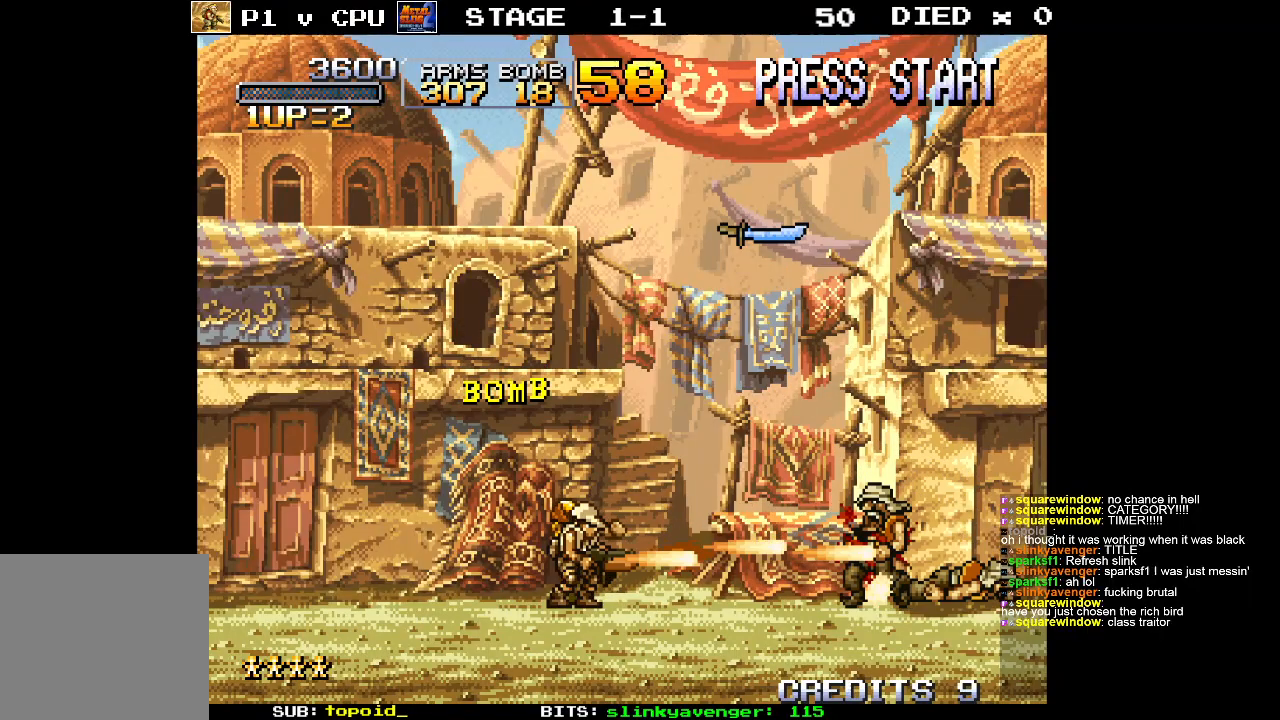
{"buttons": [], "left_stick": "left", "events": [[50, "left_stick", "left"]]}
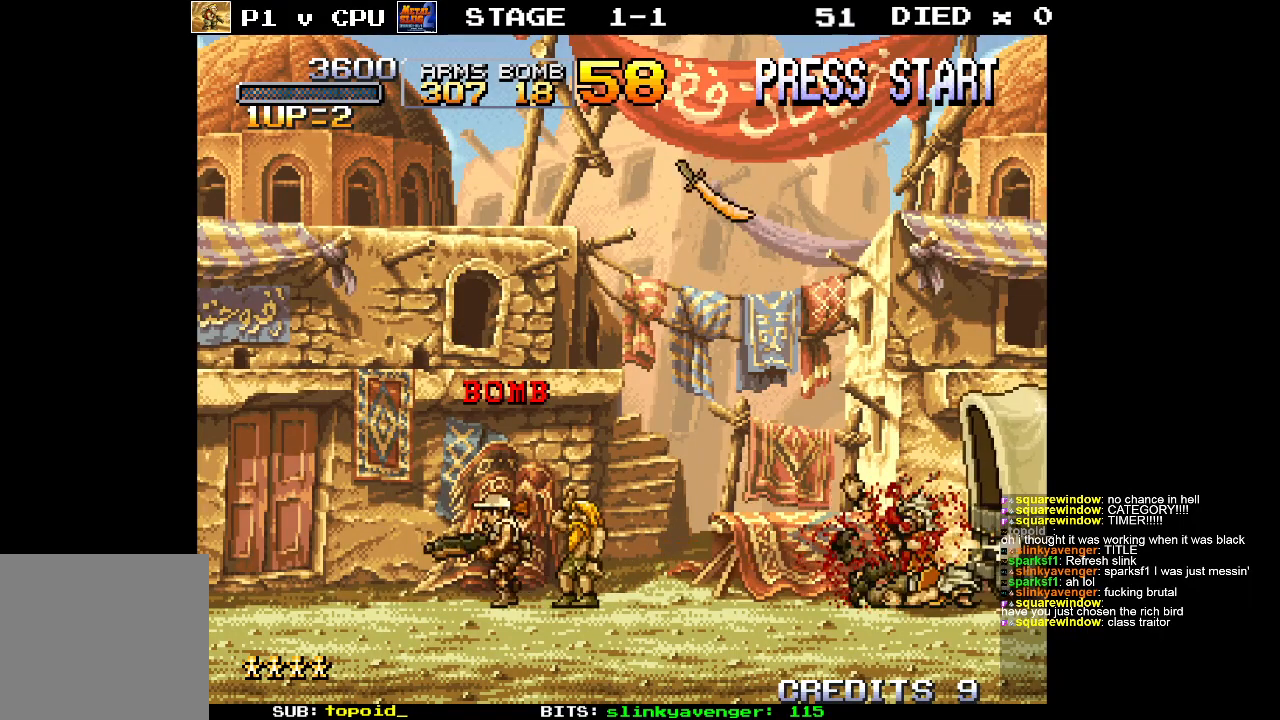
{"buttons": [], "left_stick": "left", "events": []}
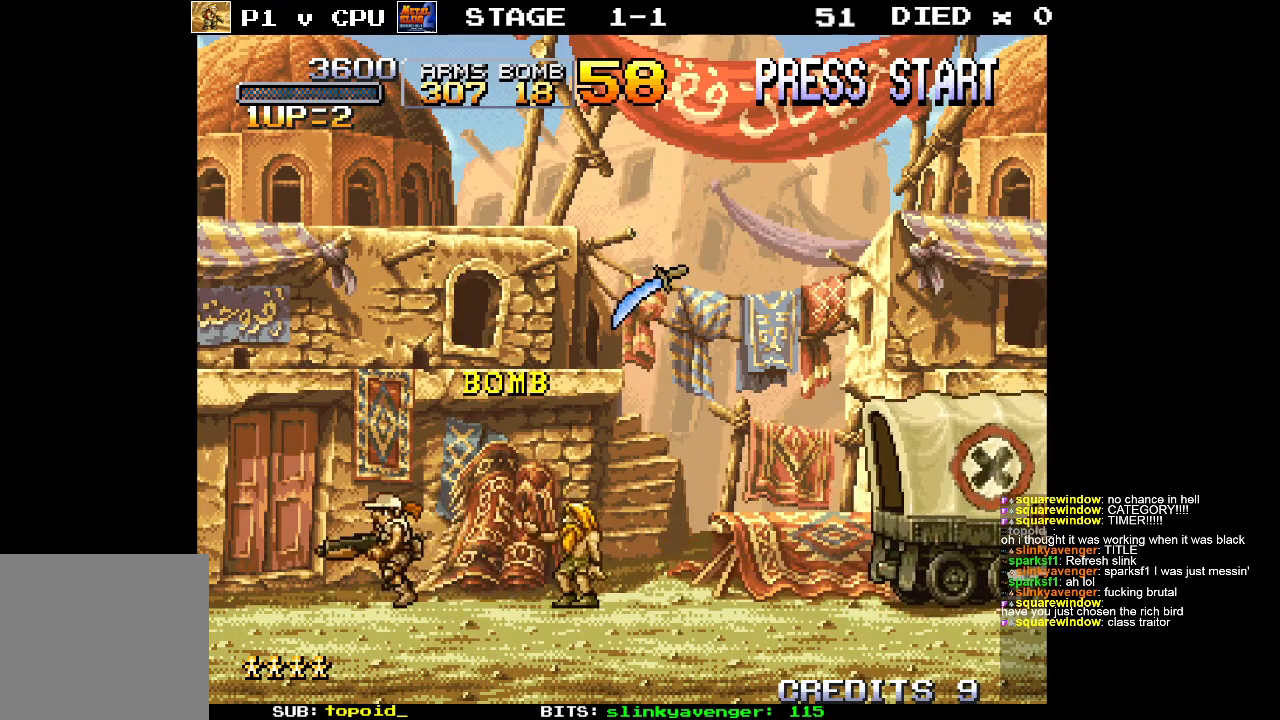
{"buttons": [], "left_stick": "right", "events": [[333, "left_stick", "right"]]}
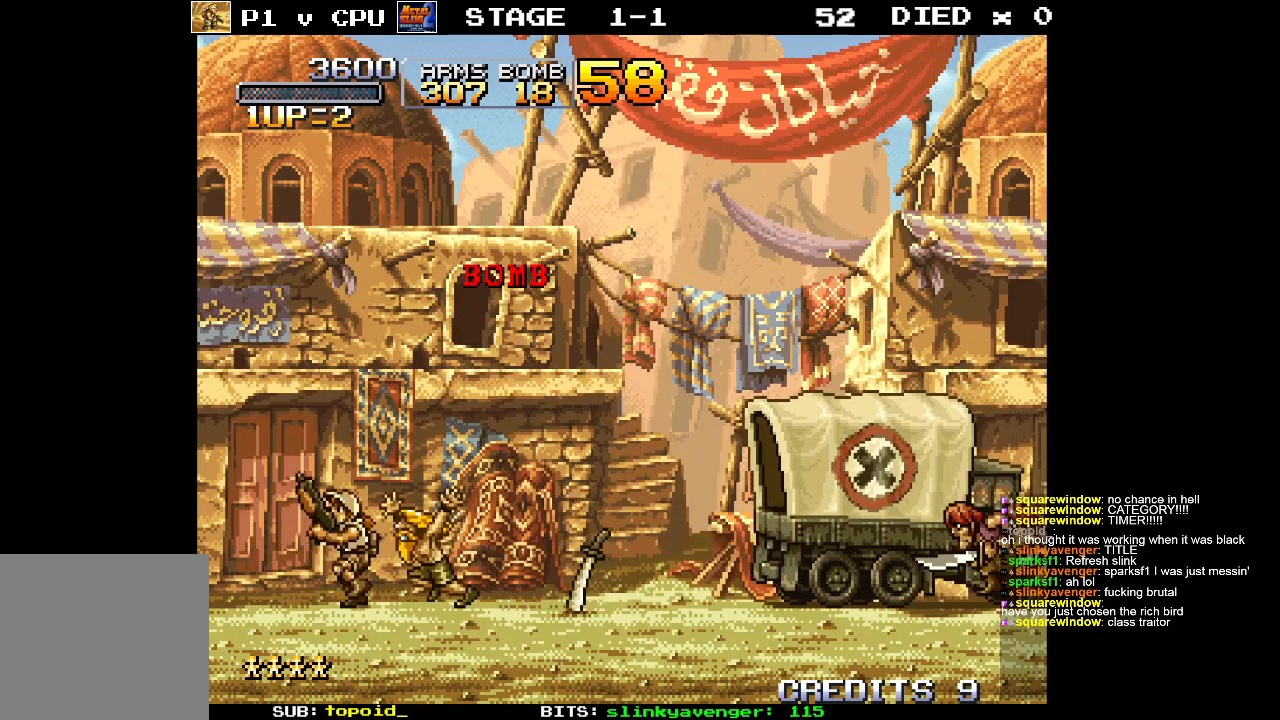
{"buttons": [], "left_stick": "right", "events": [[33, "left_stick", "center"], [400, "left_stick", "right"]]}
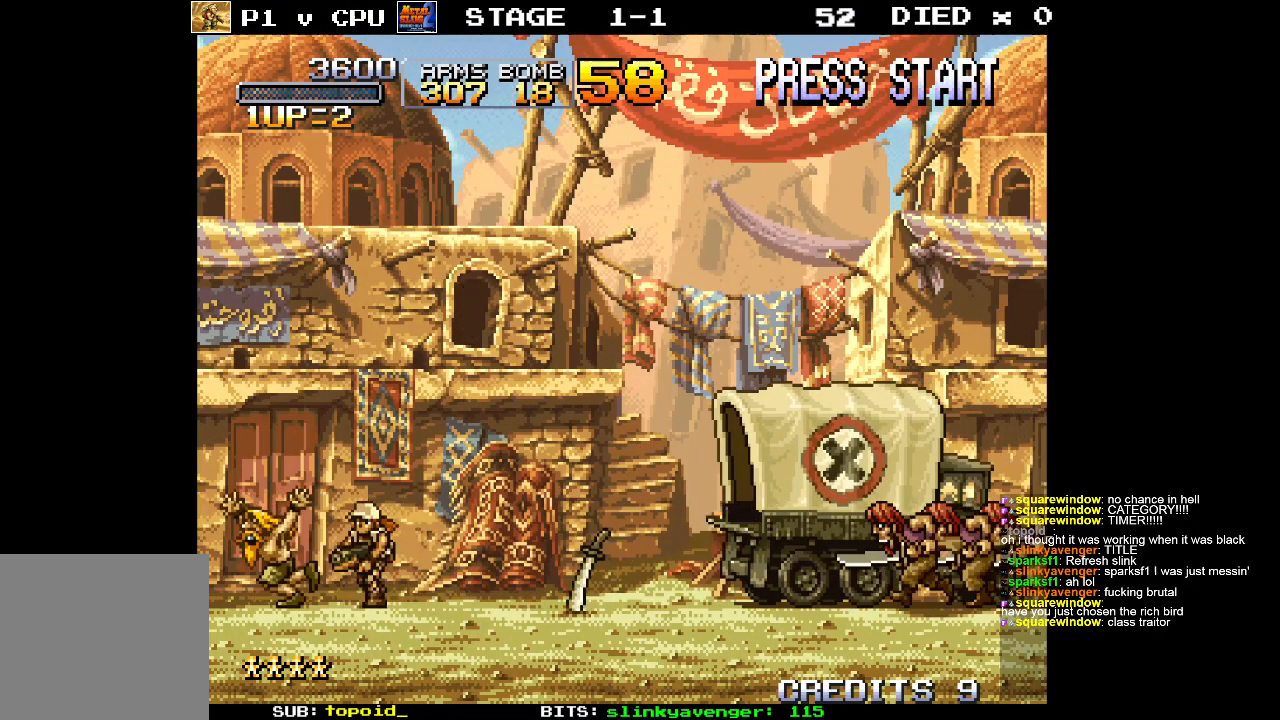
{"buttons": ["X"], "left_stick": "center", "events": [[383, "left_stick", "center"], [450, "X", "down"]]}
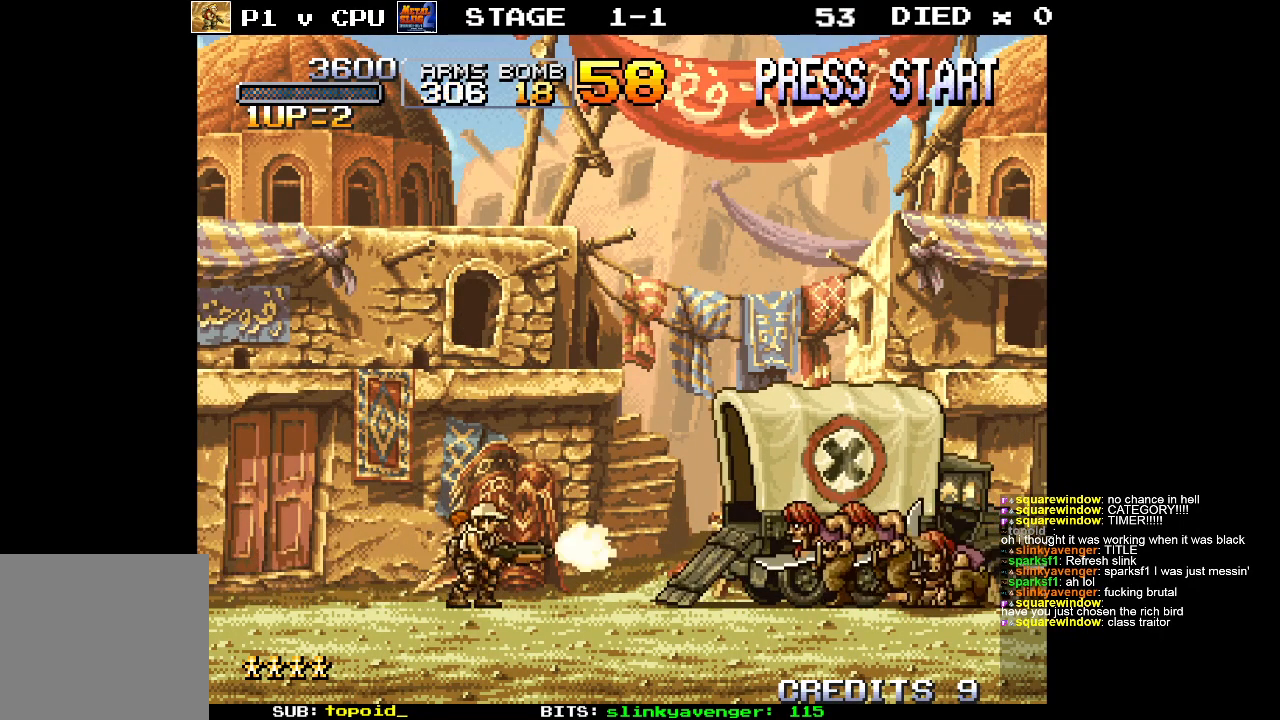
{"buttons": [], "left_stick": "center", "events": [[17, "X", "up"]]}
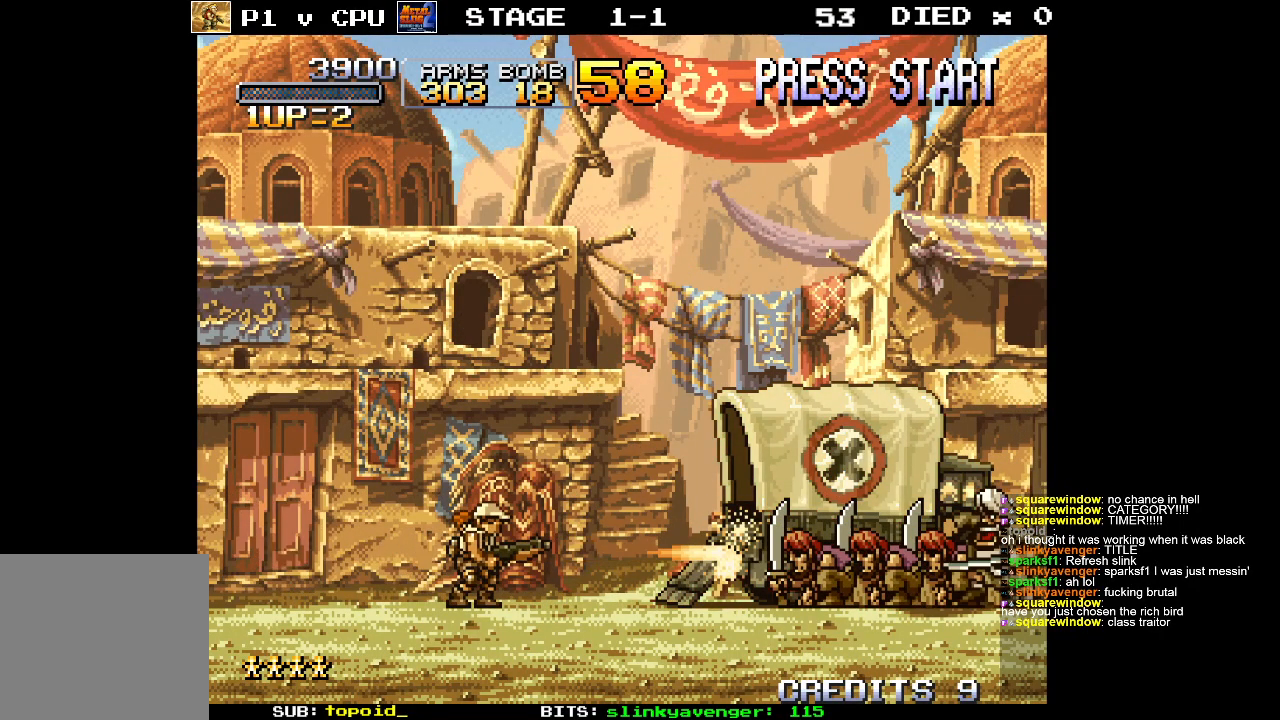
{"buttons": [], "left_stick": "left", "events": [[250, "left_stick", "left"]]}
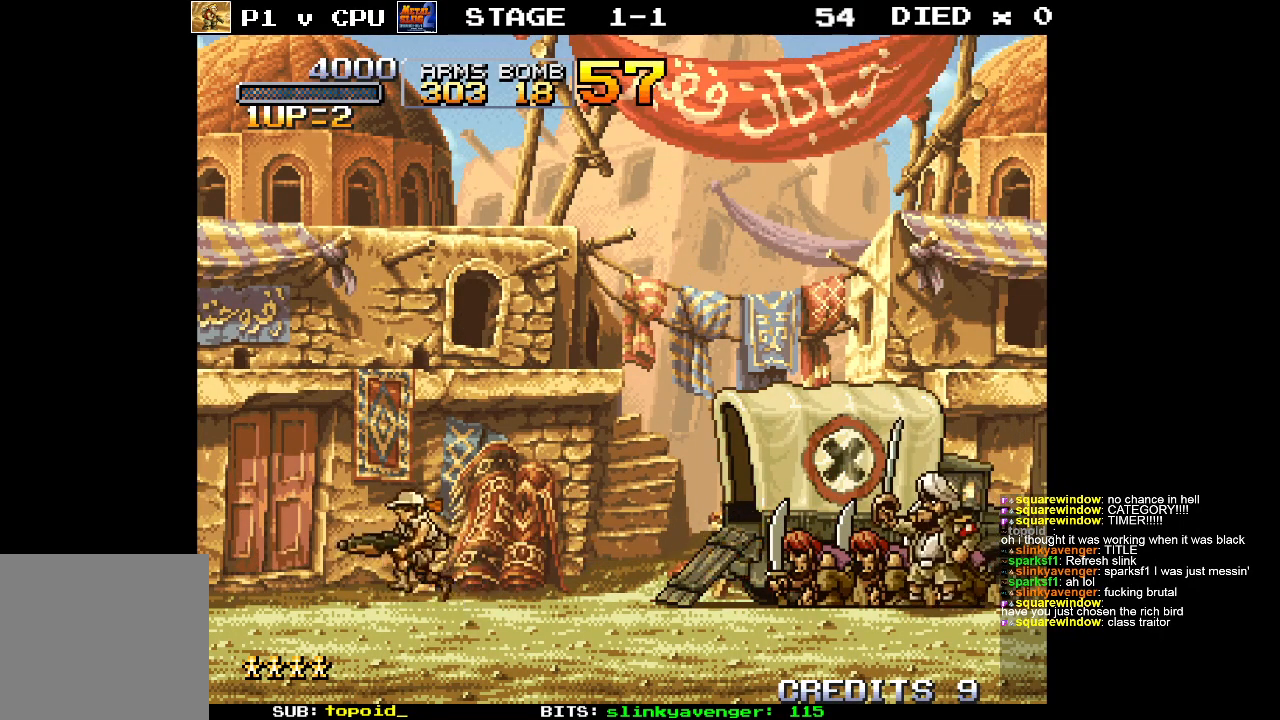
{"buttons": [], "left_stick": "center", "events": [[150, "left_stick", "right"], [333, "left_stick", "center"]]}
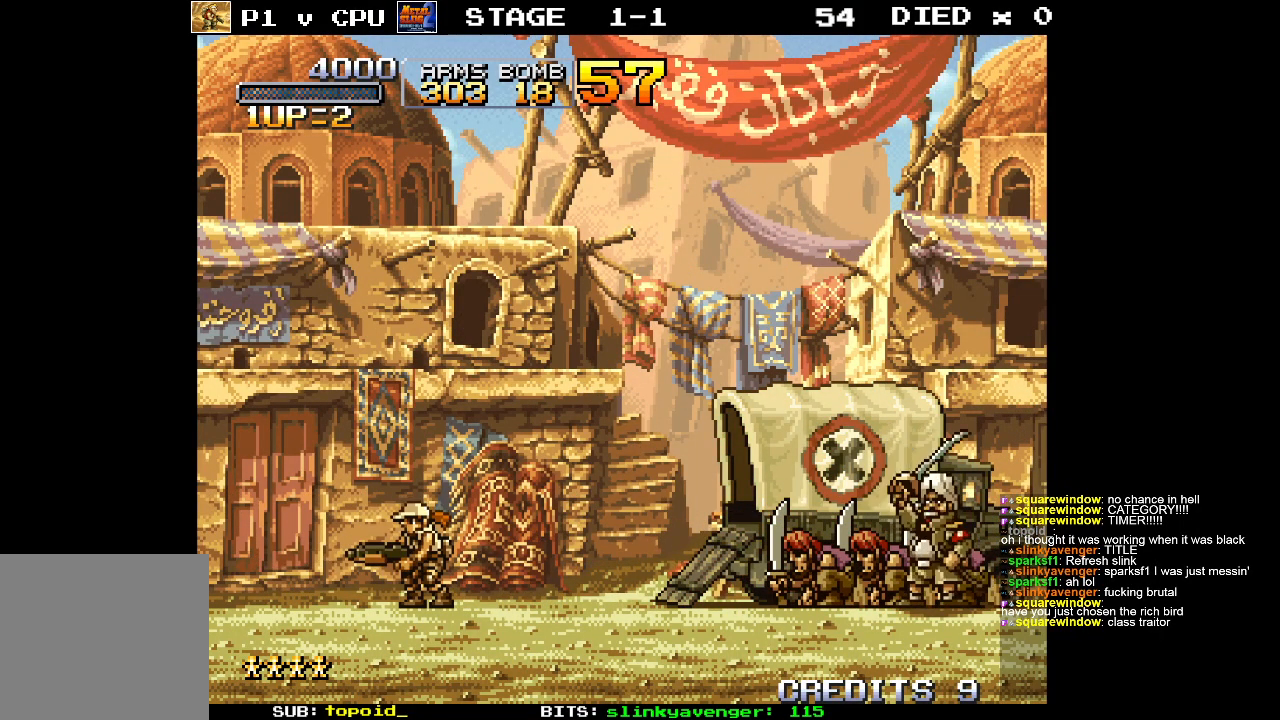
{"buttons": [], "left_stick": "center", "events": [[217, "left_stick", "right"], [367, "left_stick", "center"]]}
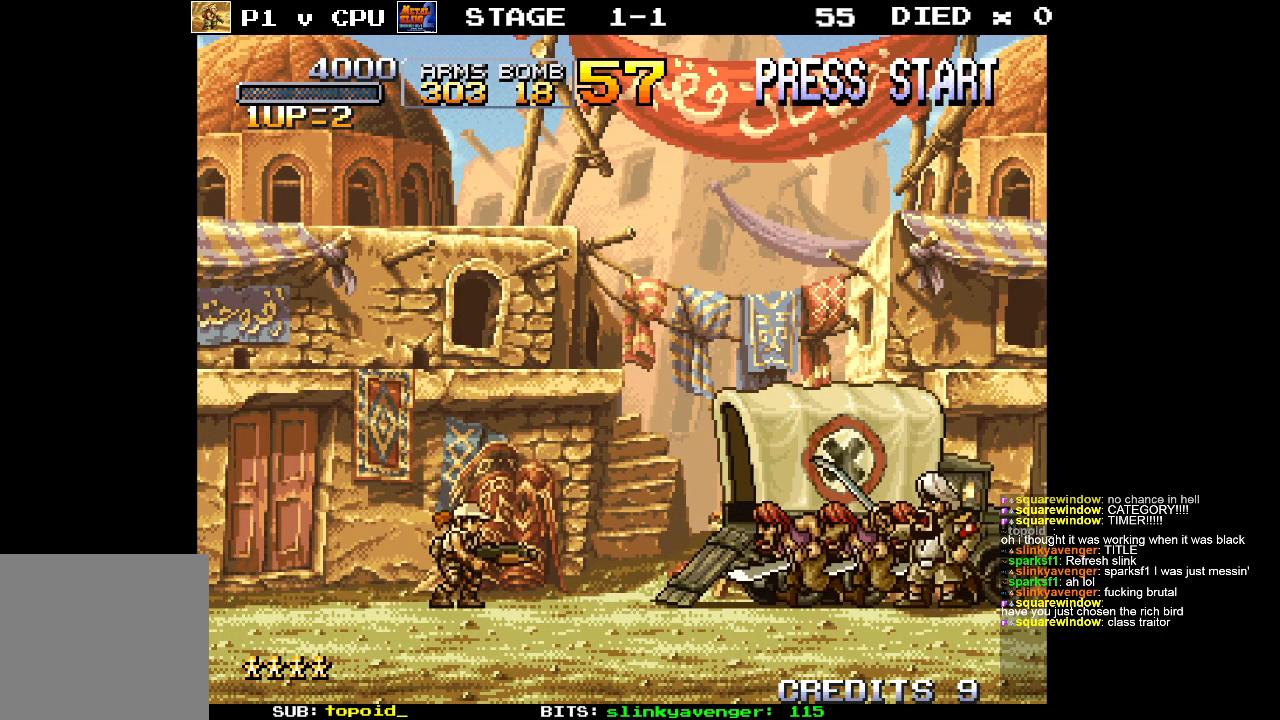
{"buttons": [], "left_stick": "center", "events": [[233, "X", "down"], [300, "X", "up"]]}
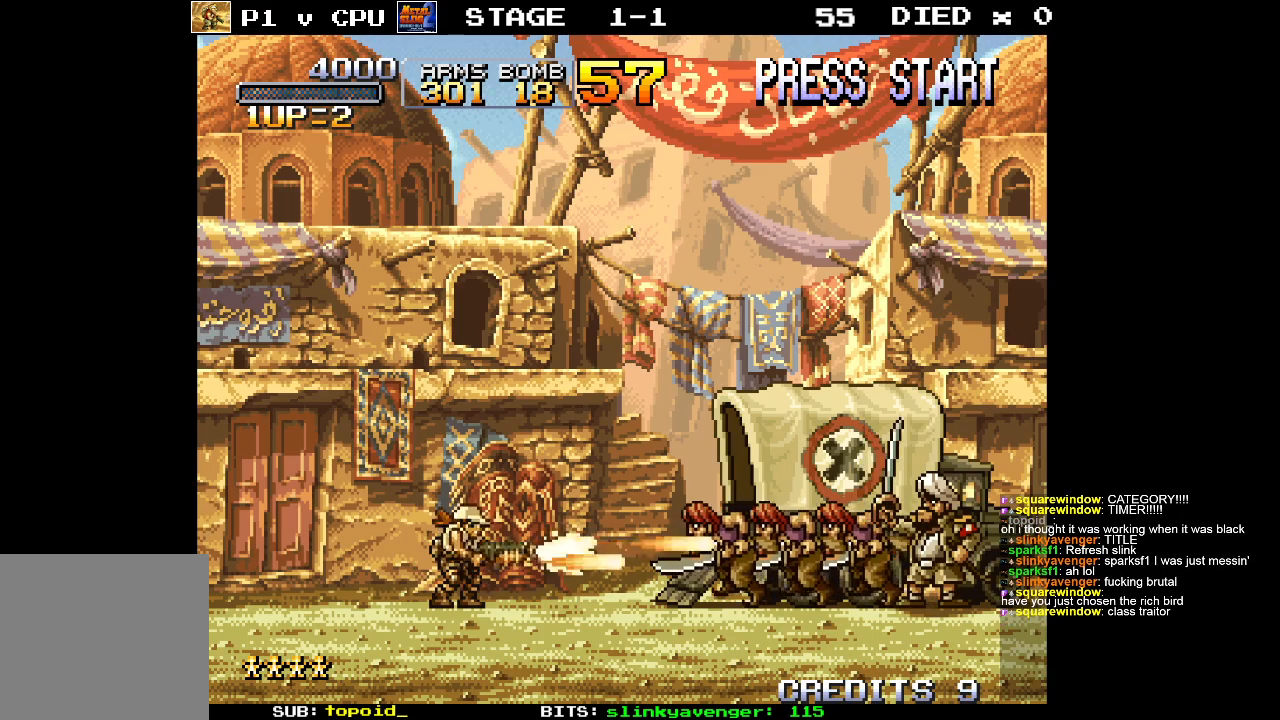
{"buttons": [], "left_stick": "center", "events": []}
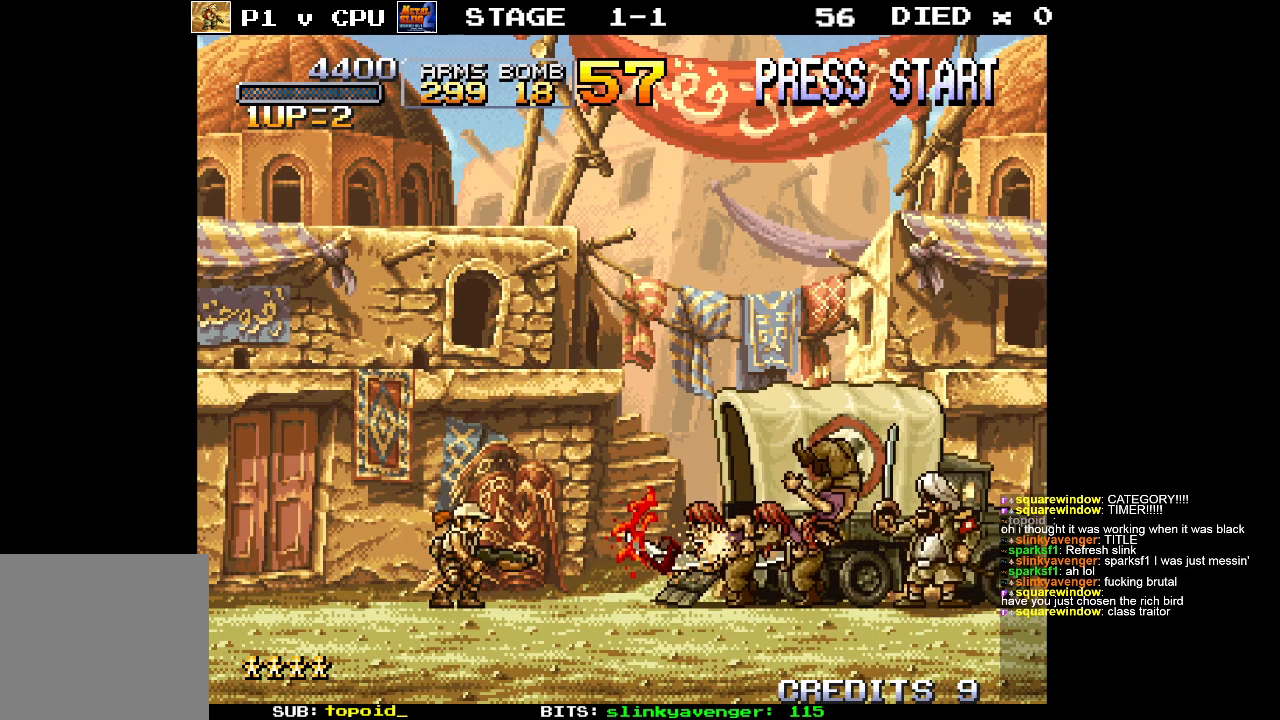
{"buttons": [], "left_stick": "center", "events": [[150, "X", "down"], [233, "X", "up"]]}
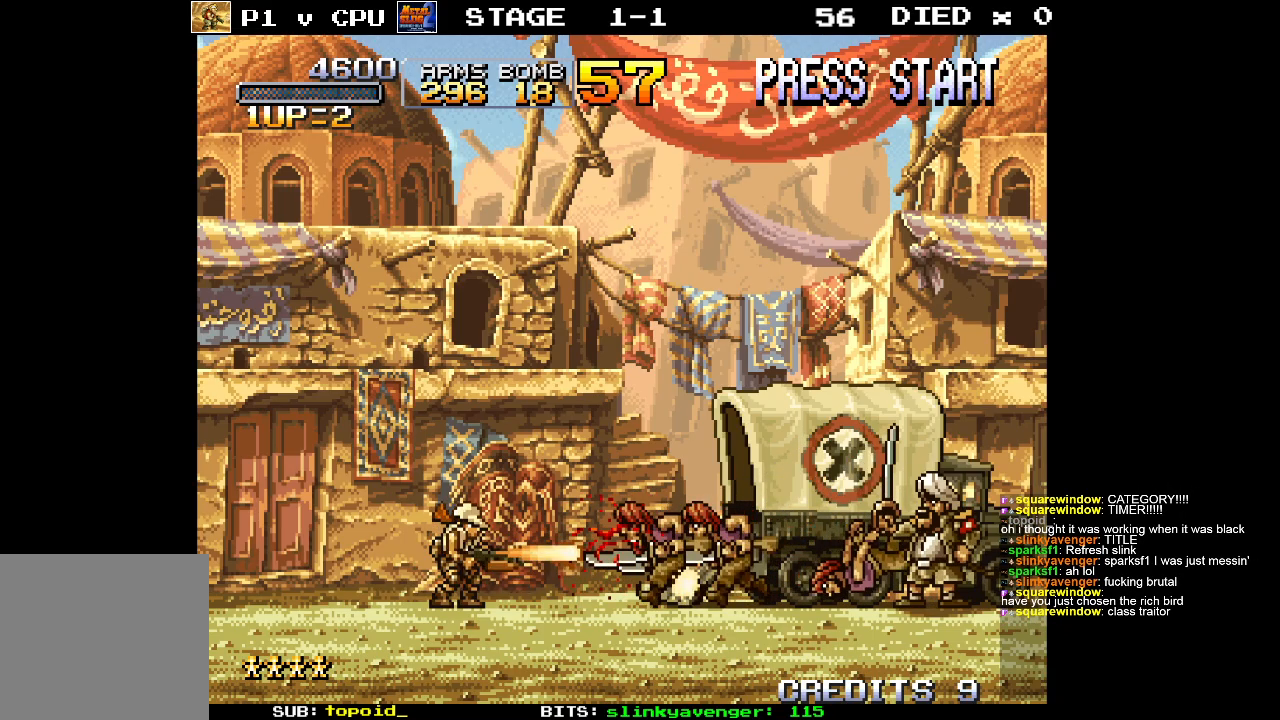
{"buttons": [], "left_stick": "center", "events": []}
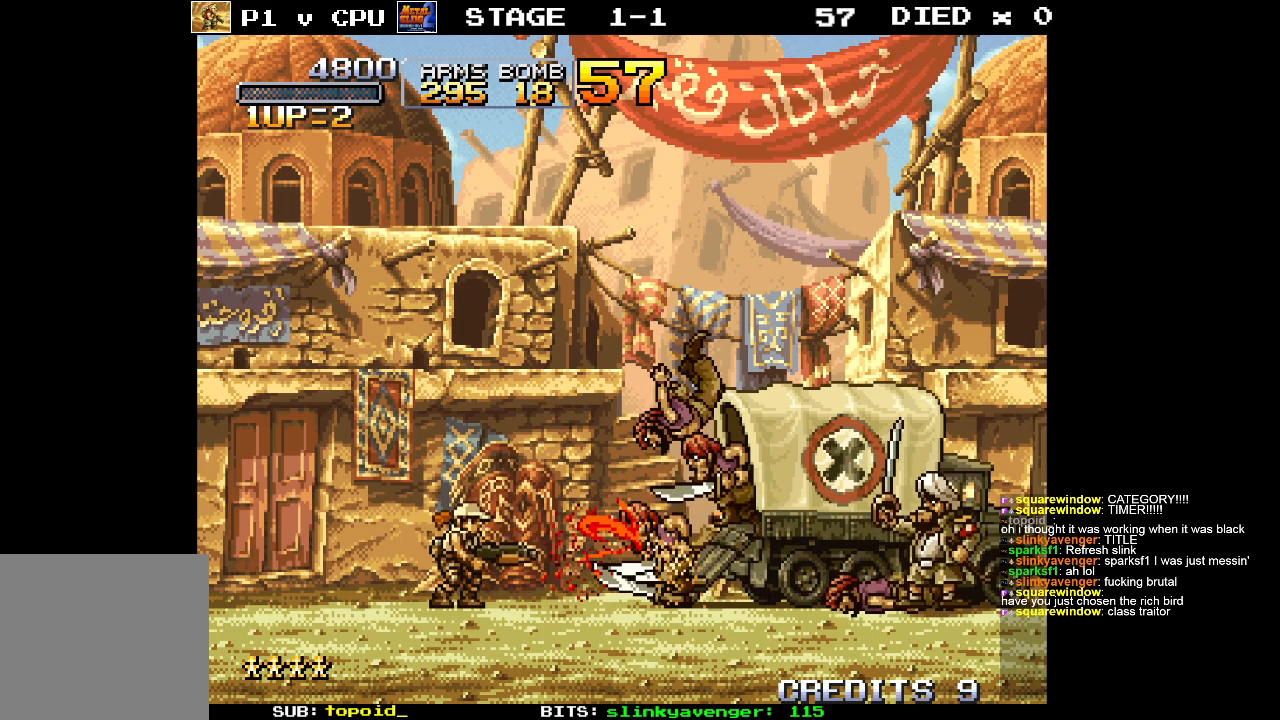
{"buttons": [], "left_stick": "center", "events": [[183, "X", "down"], [250, "X", "up"]]}
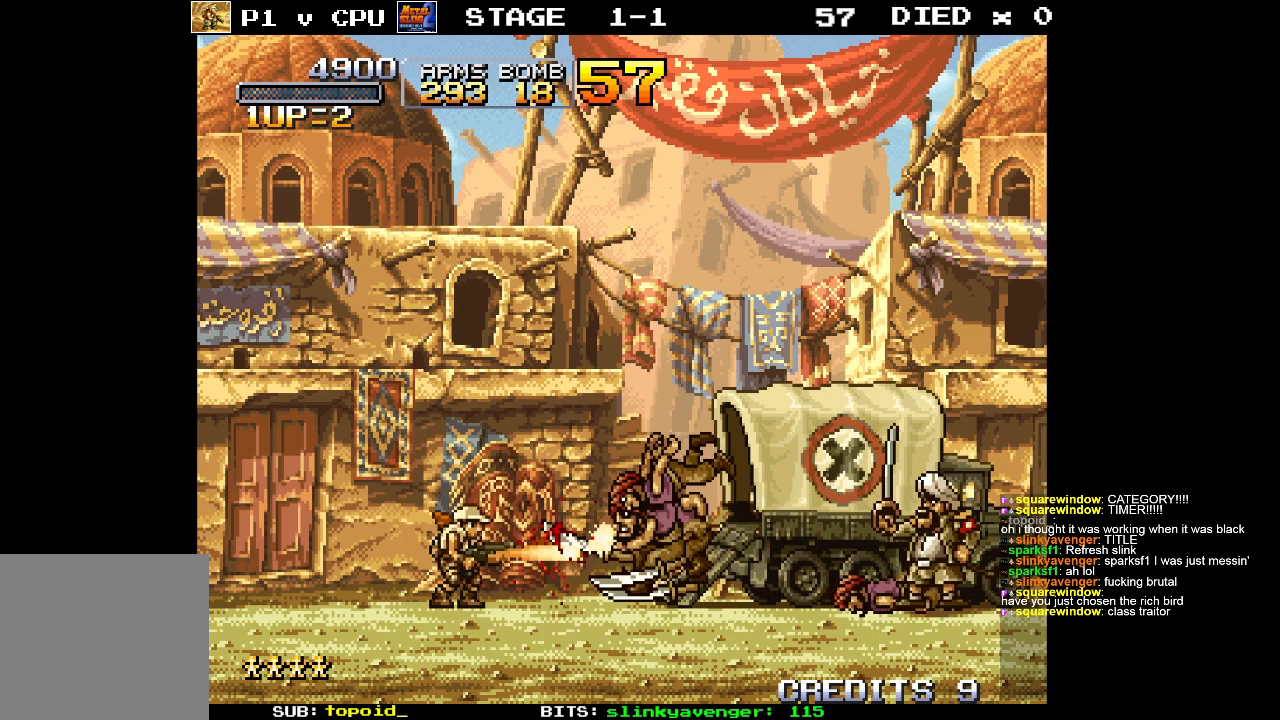
{"buttons": [], "left_stick": "center", "events": []}
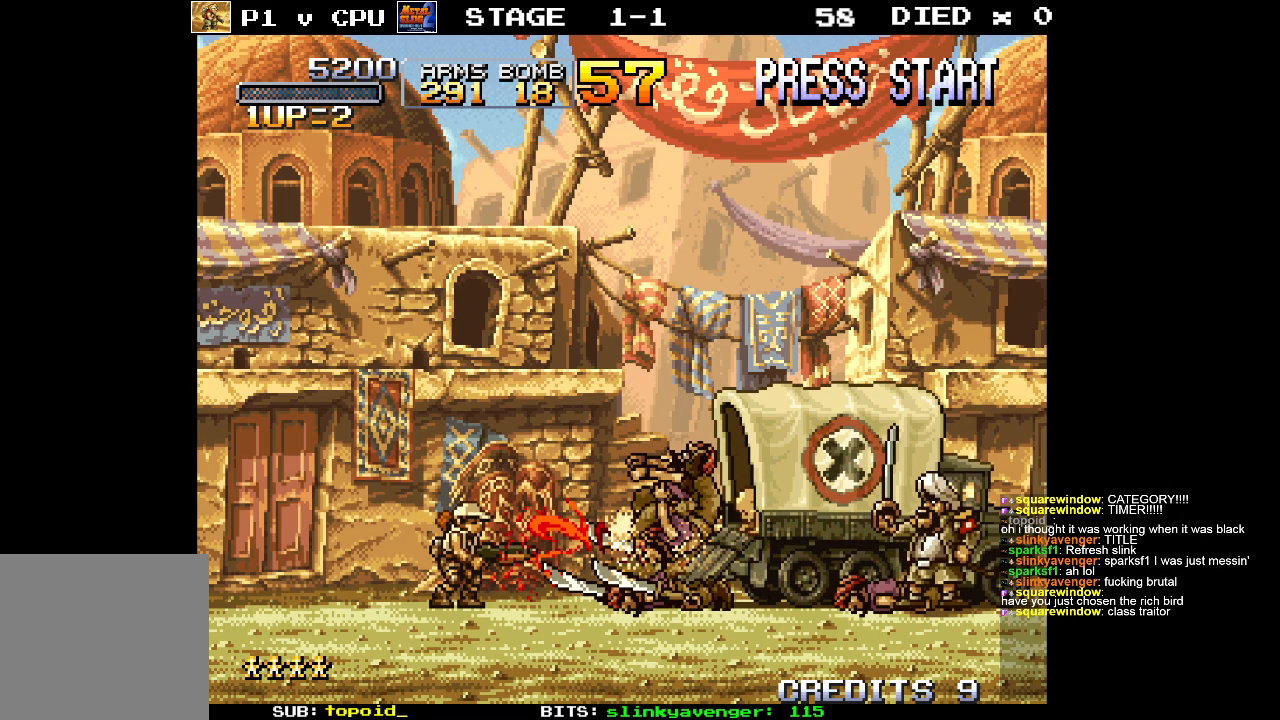
{"buttons": [], "left_stick": "center", "events": []}
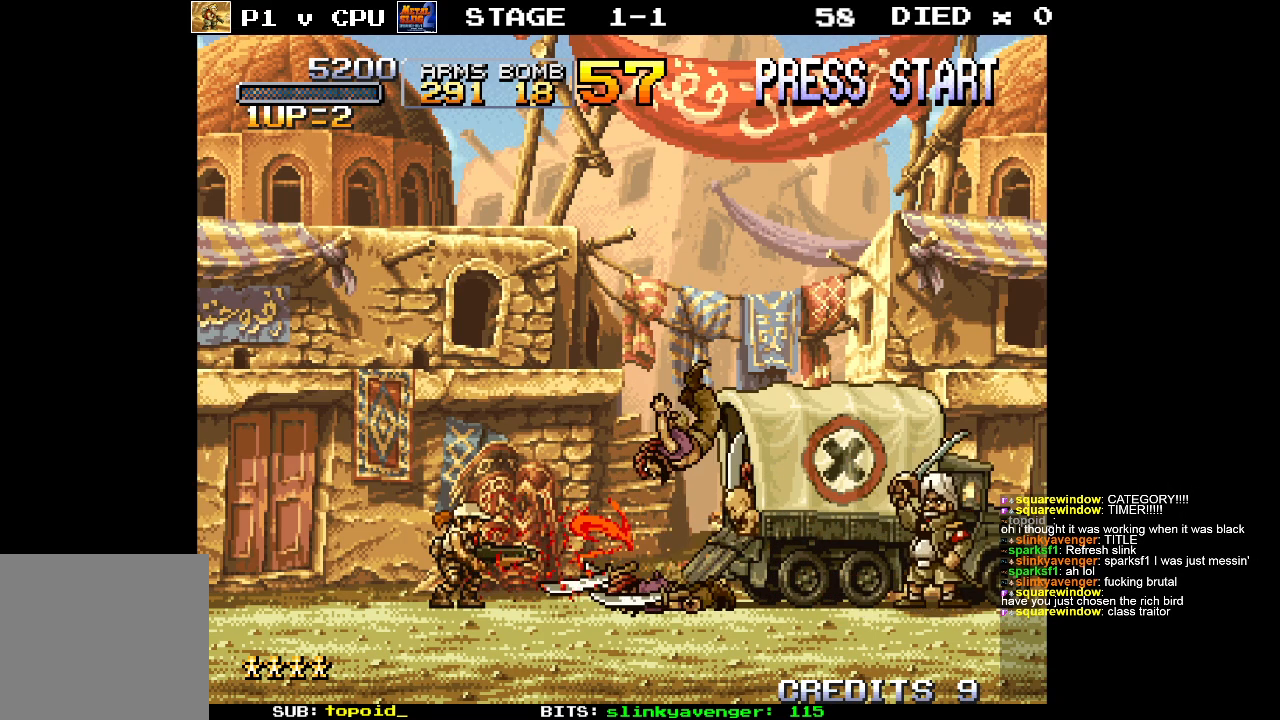
{"buttons": [], "left_stick": "center", "events": [[317, "left_stick", "right"], [450, "left_stick", "center"]]}
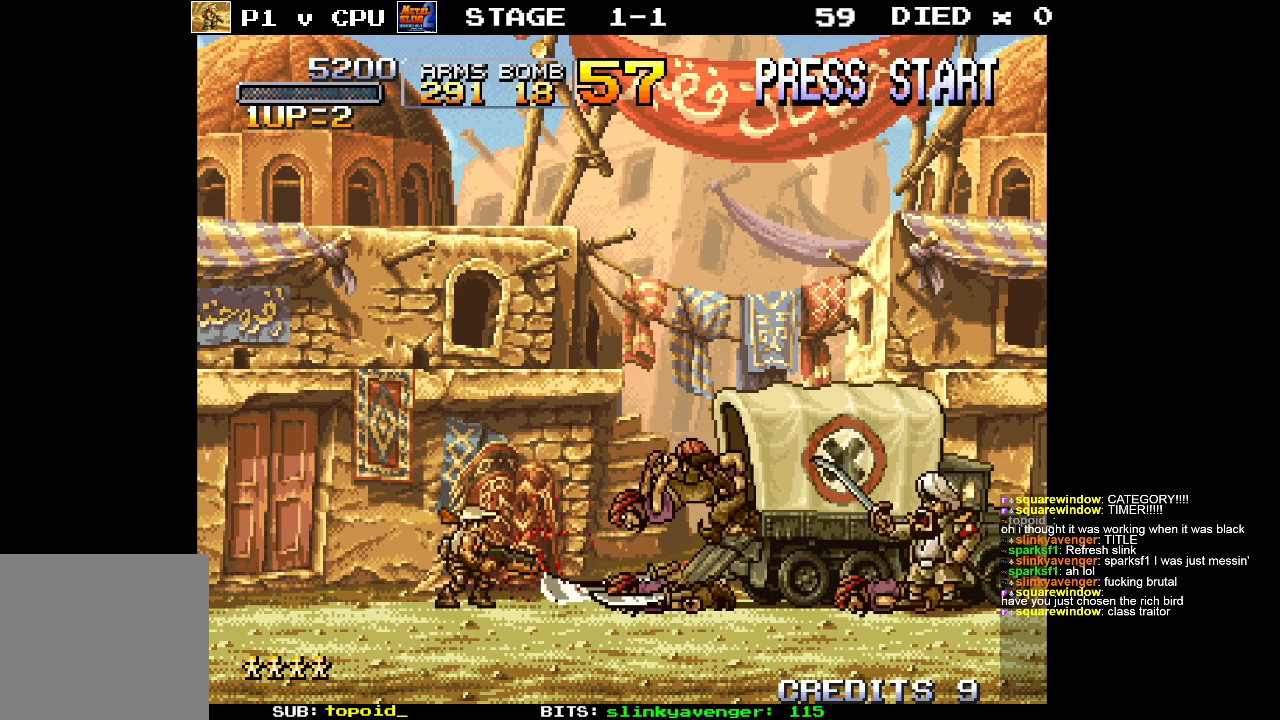
{"buttons": [], "left_stick": "center", "events": [[367, "X", "down"], [467, "X", "up"]]}
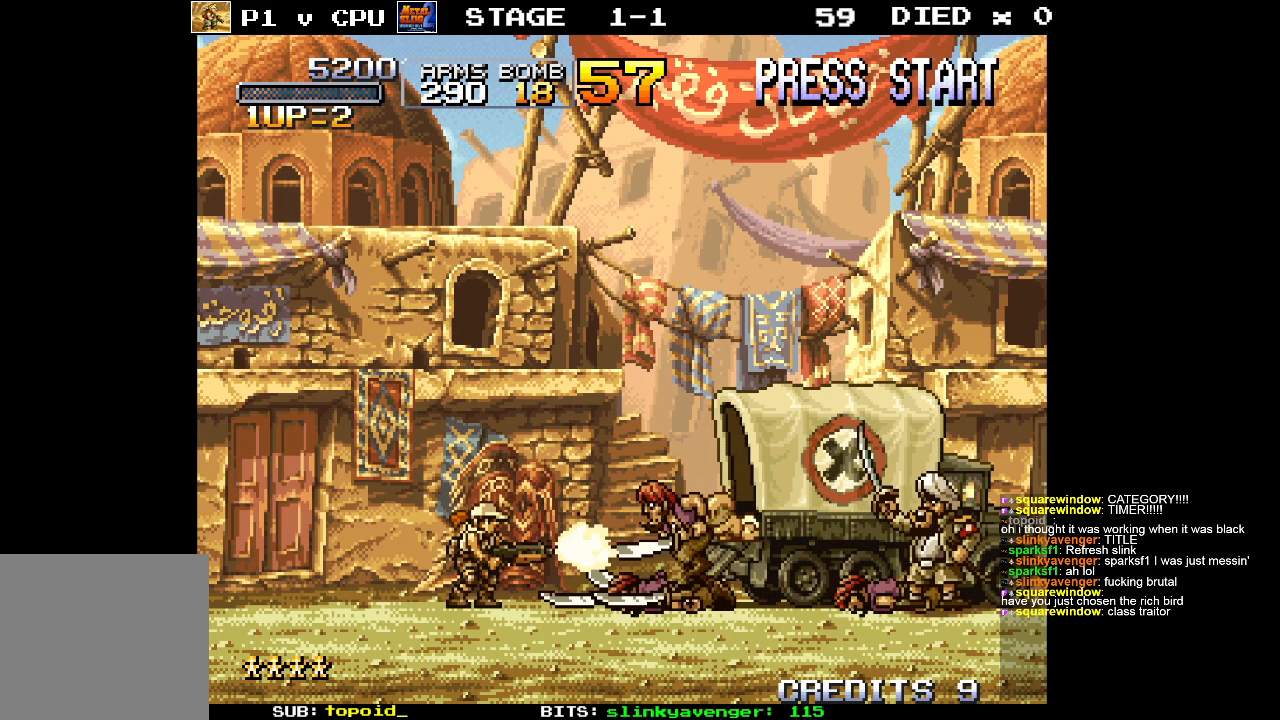
{"buttons": [], "left_stick": "center", "events": []}
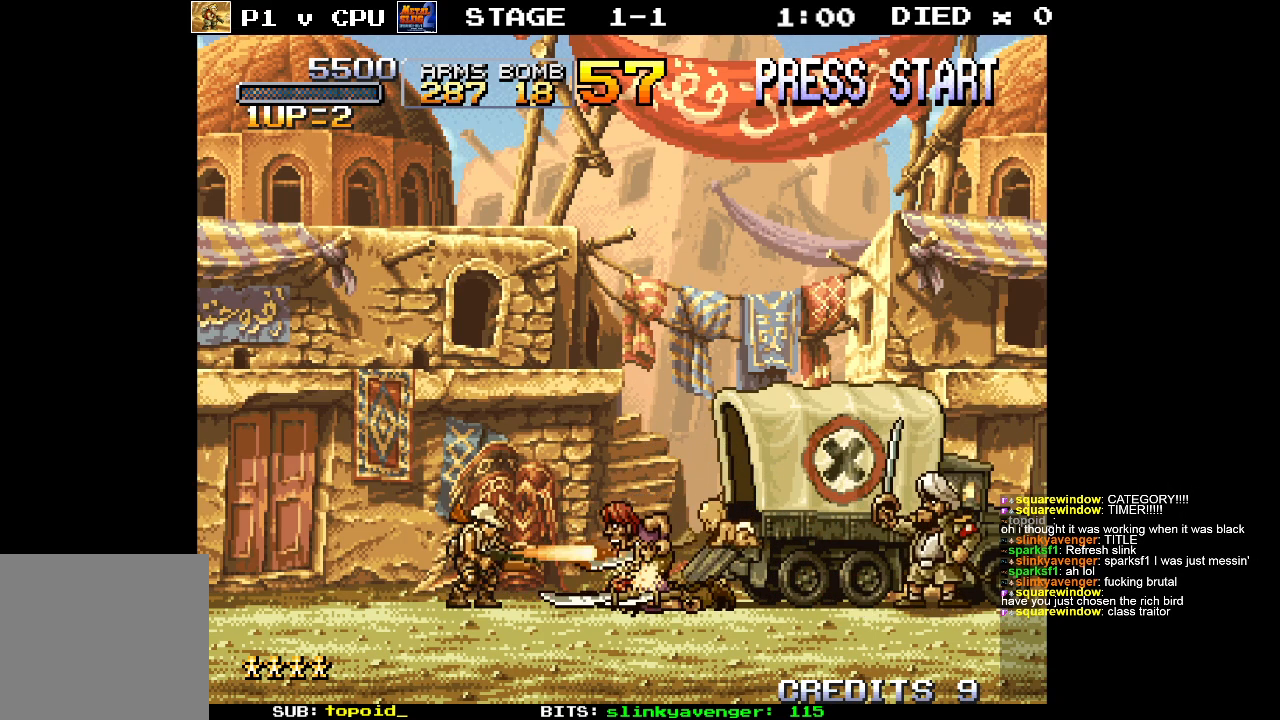
{"buttons": [], "left_stick": "center", "events": []}
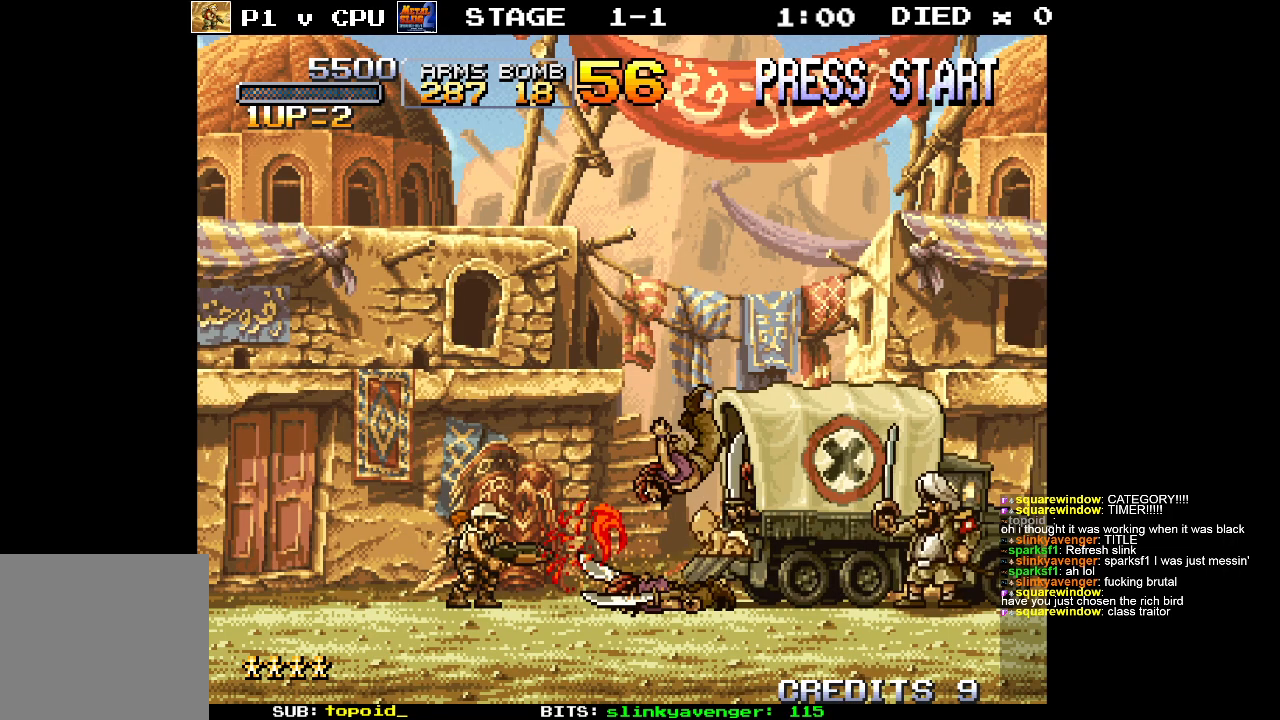
{"buttons": [], "left_stick": "center", "events": [[217, "left_stick", "right"], [383, "left_stick", "center"]]}